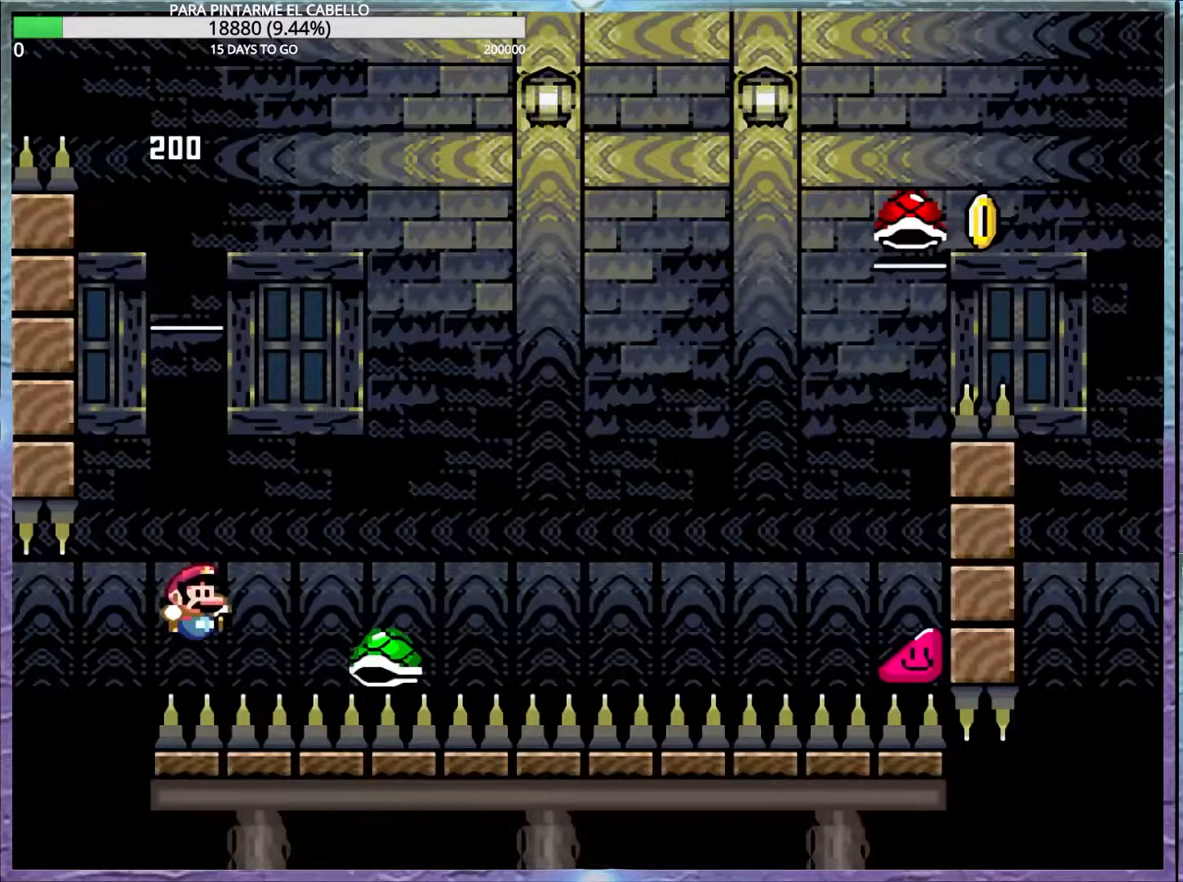
Gameplay with a controller (Nintendo layout); each line is a JSON object with the inputs held at the frame after it. "events" lists button and stick changes between this image and that frame as [ms after this image, input, new state], when the widget could be followed in between. Not read: DPAD_RIGHT L3 R3.
{"buttons": [], "events": [[317, "B", "up"], [317, "Y", "up"]]}
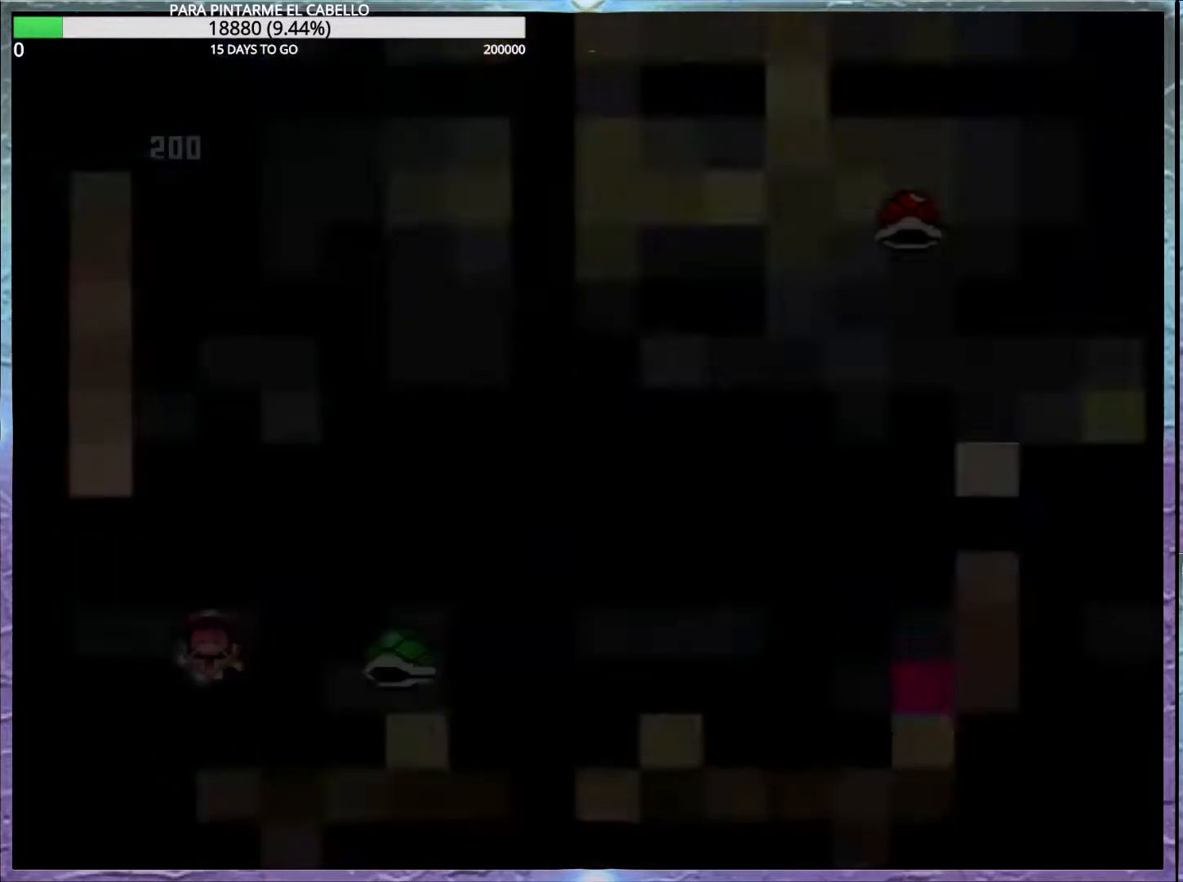
{"buttons": ["B", "DPAD_LEFT"], "events": [[83, "B", "down"], [233, "B", "up"], [267, "DPAD_LEFT", "down"], [333, "B", "down"]]}
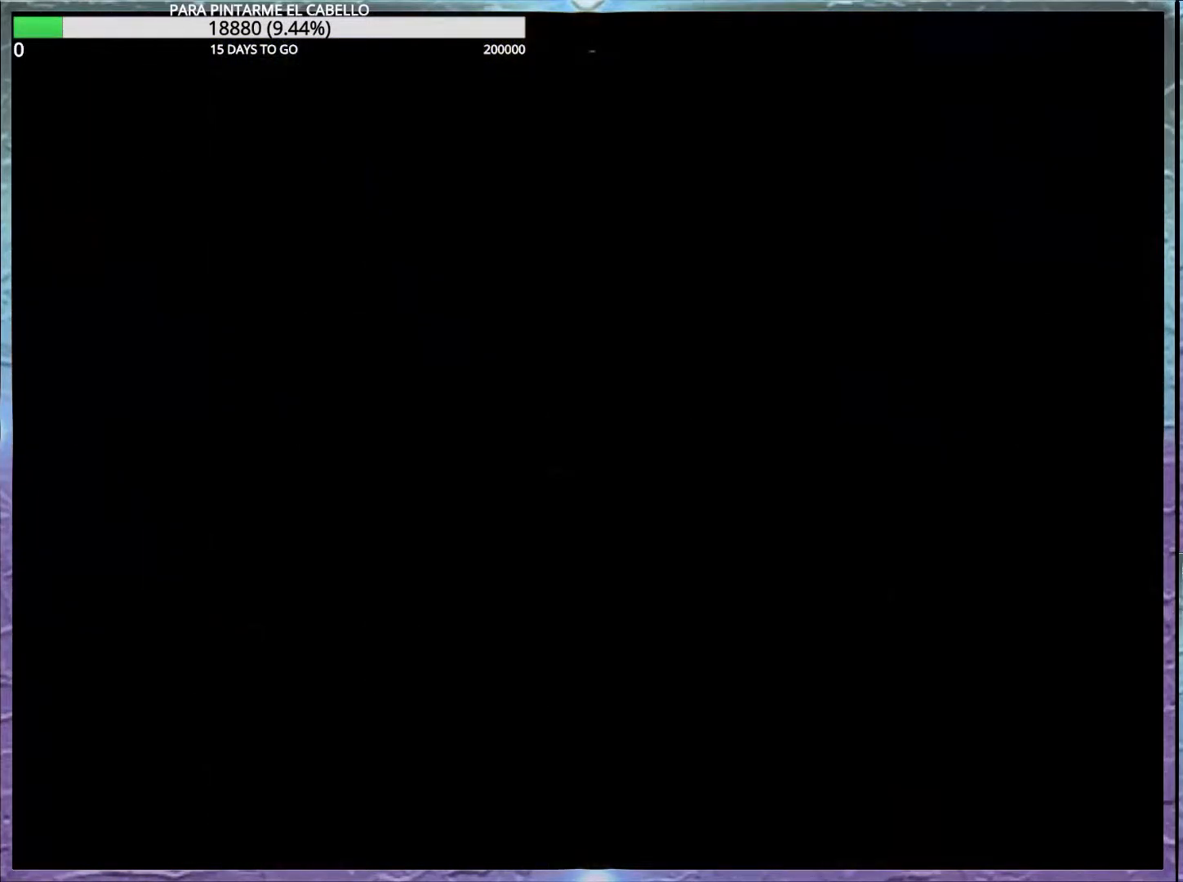
{"buttons": ["B", "DPAD_LEFT"], "events": [[17, "B", "up"], [133, "B", "down"]]}
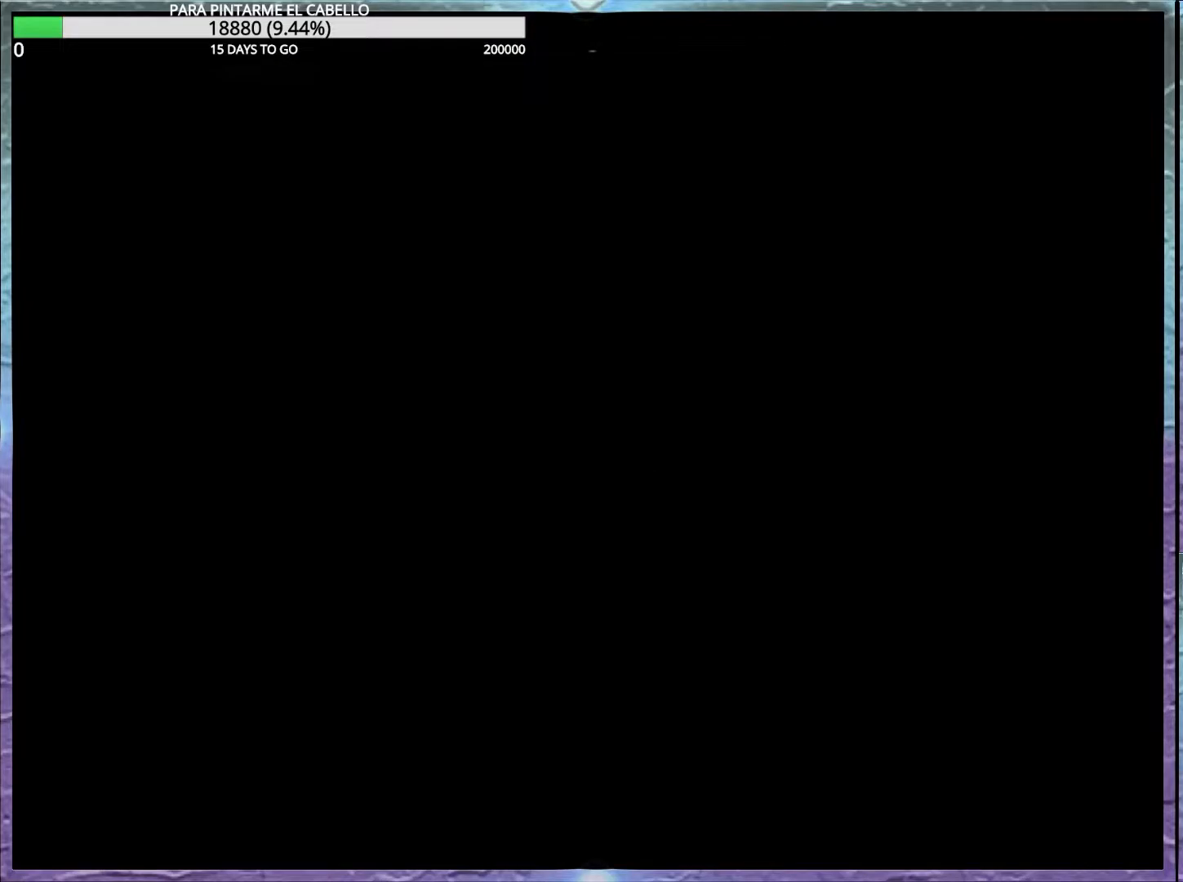
{"buttons": ["B", "DPAD_LEFT"], "events": []}
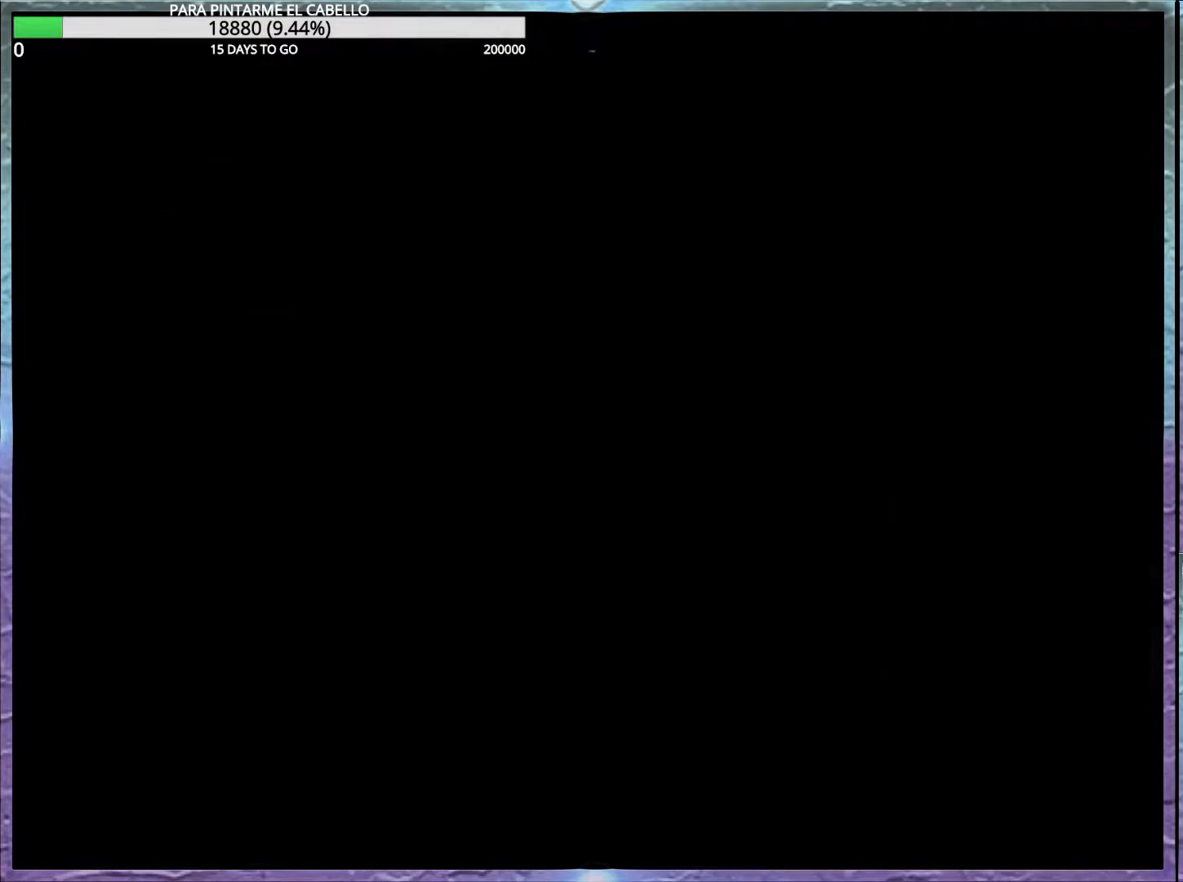
{"buttons": ["B", "DPAD_LEFT"], "events": []}
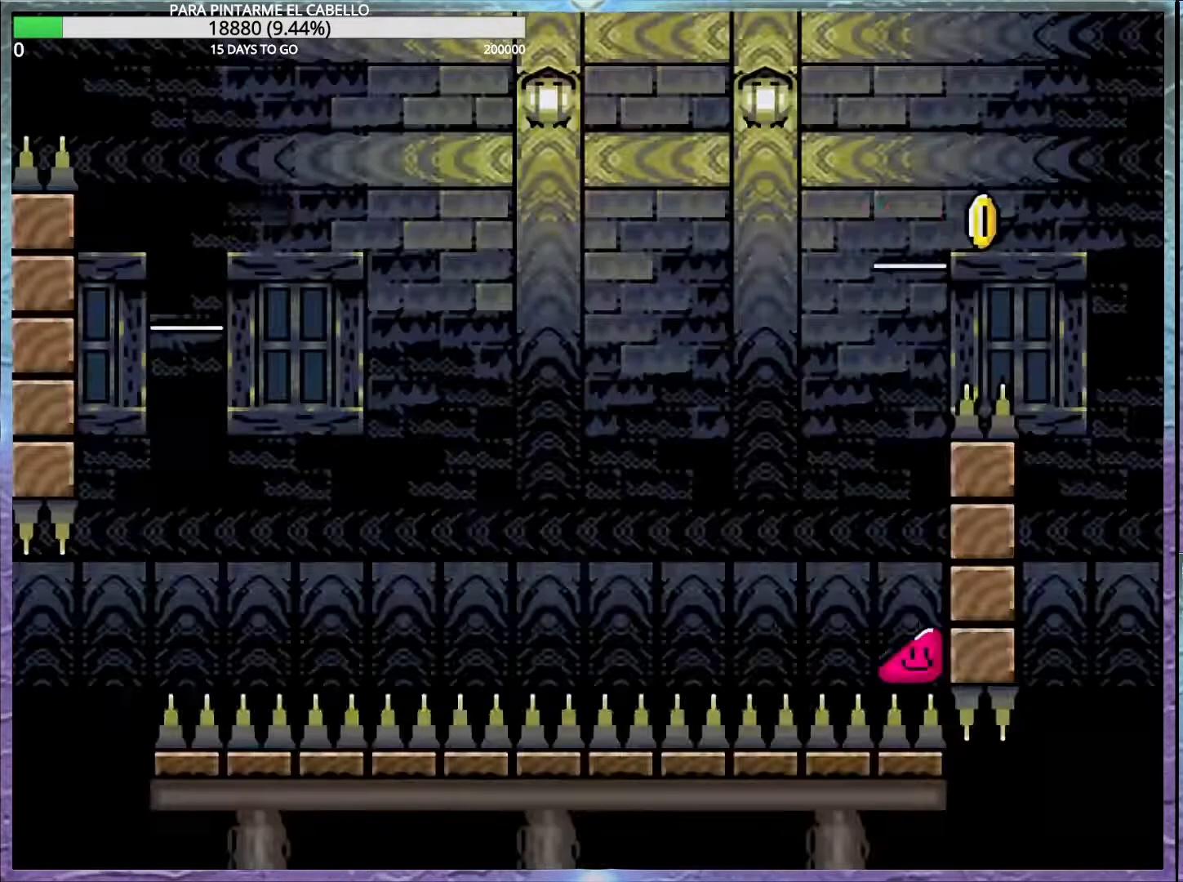
{"buttons": ["B", "Y"], "events": [[183, "DPAD_DOWN", "down"], [183, "DPAD_LEFT", "up"], [200, "DPAD_DOWN", "up"], [233, "Y", "down"]]}
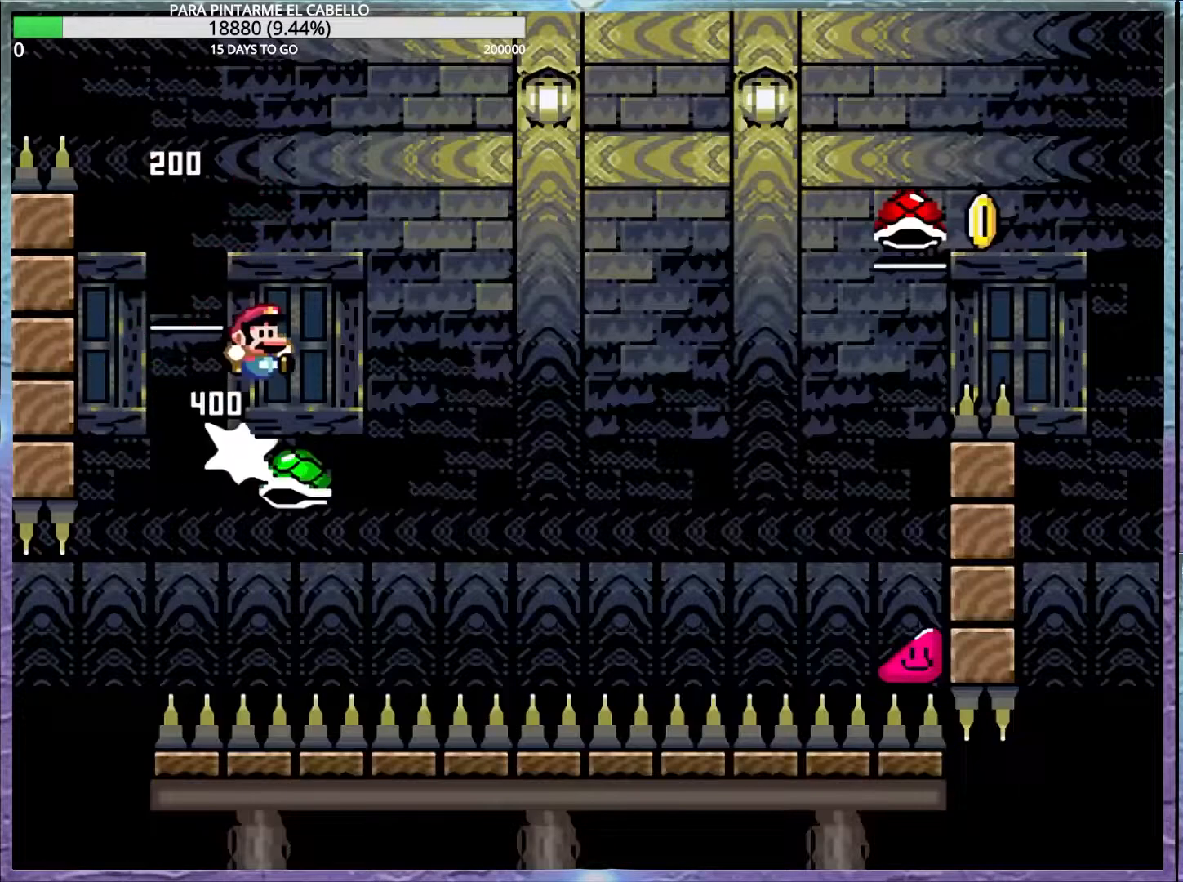
{"buttons": ["B", "Y"], "events": []}
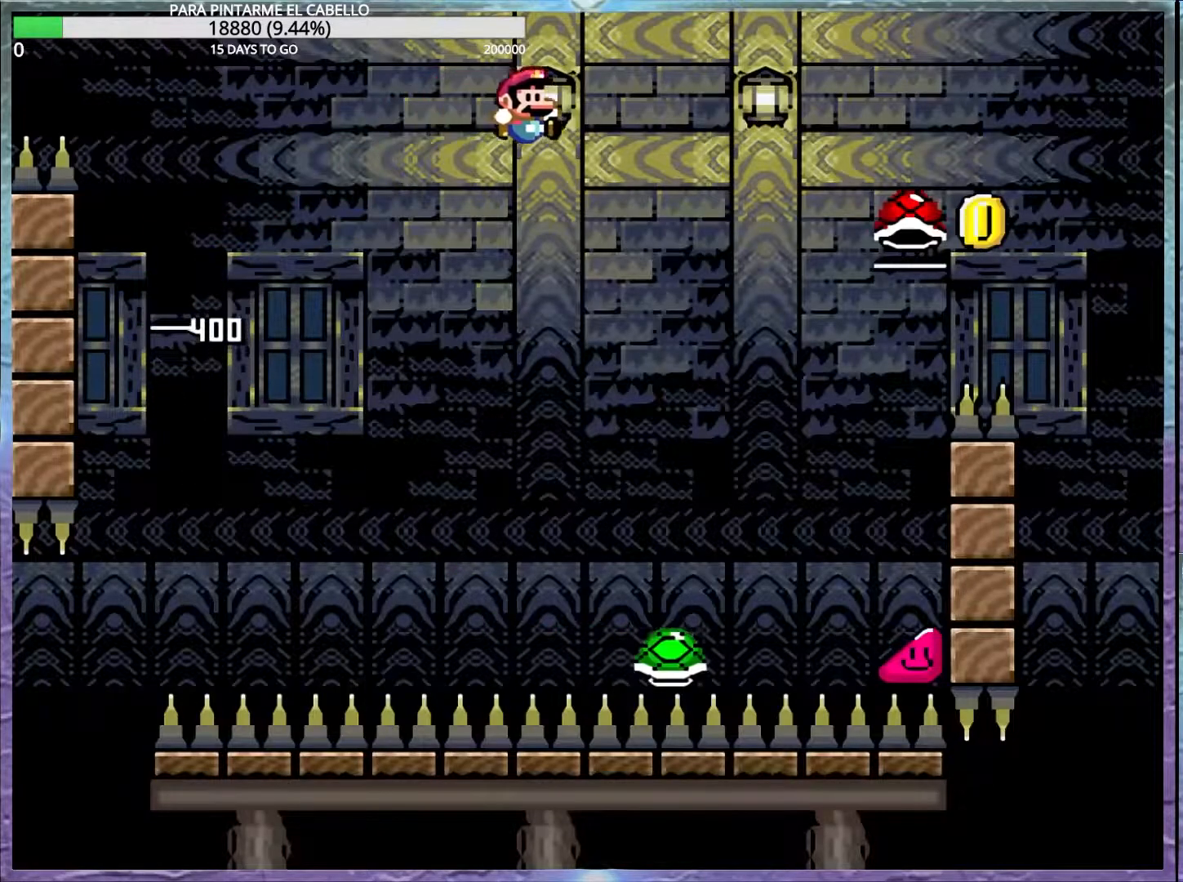
{"buttons": ["B", "Y"], "events": [[67, "B", "up"], [183, "B", "down"]]}
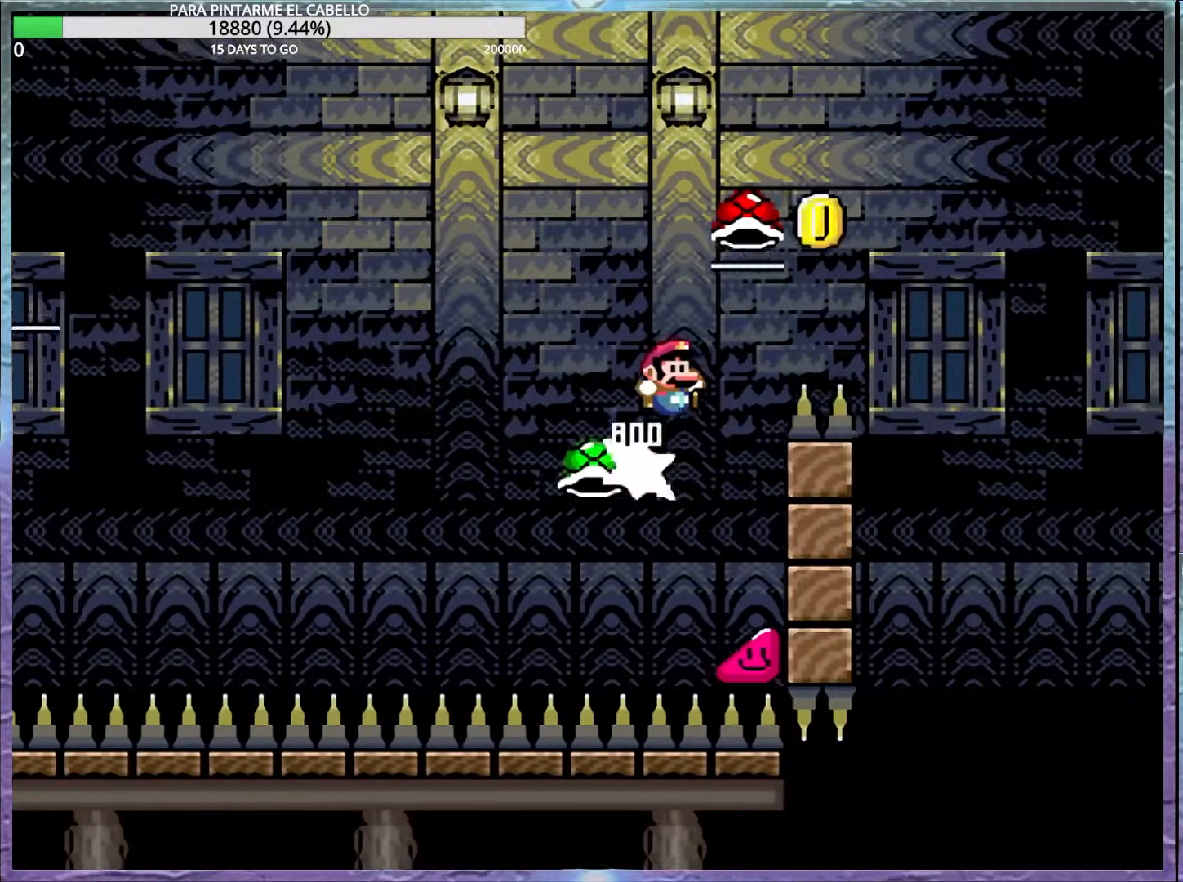
{"buttons": ["B", "Y"], "events": [[317, "B", "up"], [317, "Y", "up"], [383, "B", "down"], [383, "Y", "down"]]}
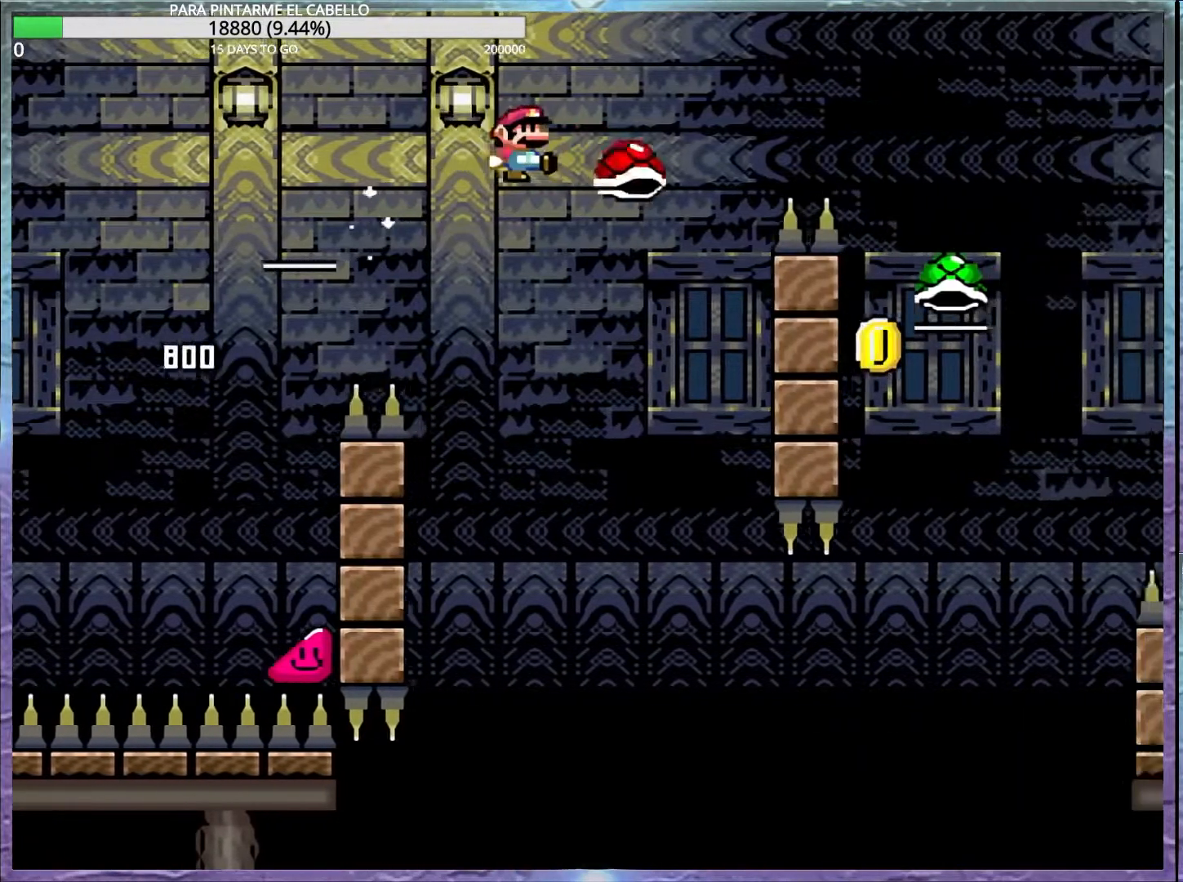
{"buttons": ["Y"], "events": [[333, "B", "up"]]}
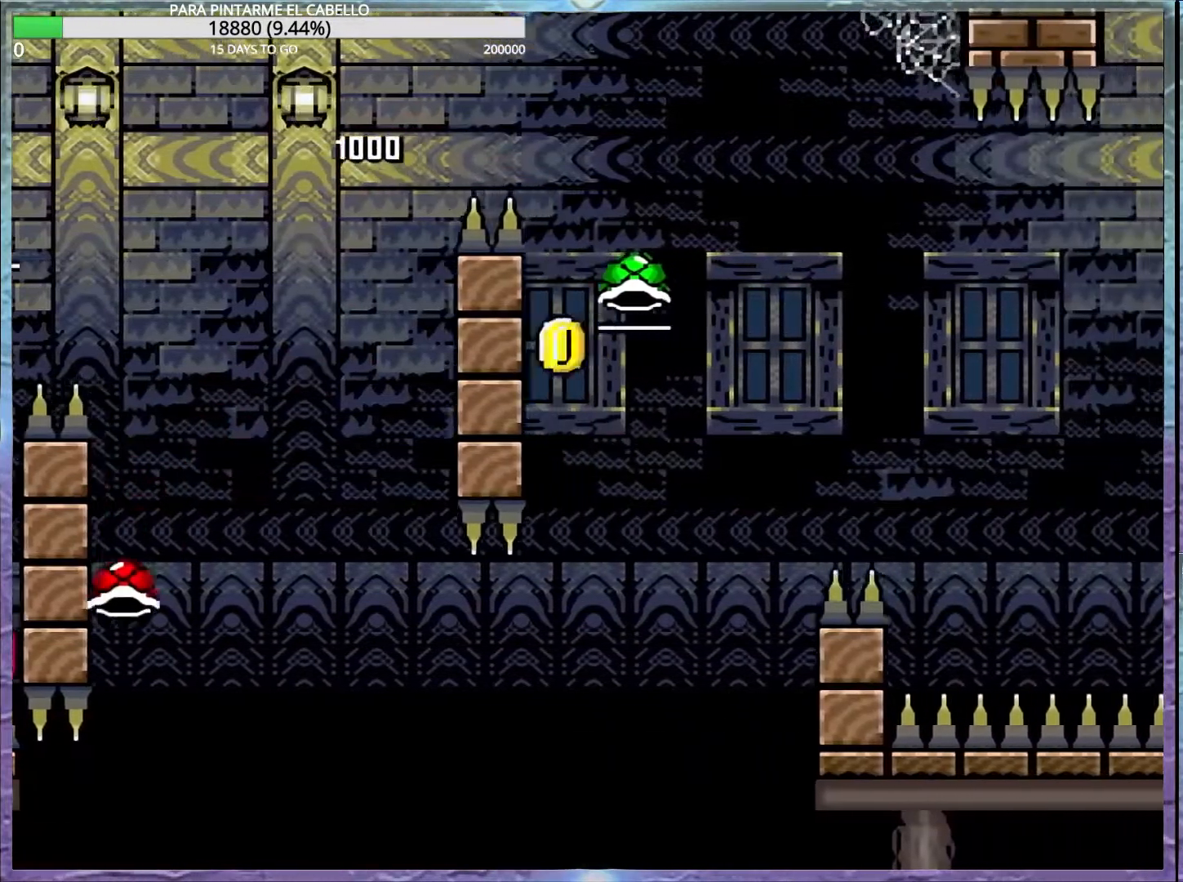
{"buttons": ["B", "Y"], "events": [[33, "Y", "up"], [100, "DPAD_LEFT", "down"], [100, "DPAD_UP", "down"], [183, "DPAD_UP", "up"], [200, "B", "down"], [217, "B", "up"], [233, "B", "down"], [300, "DPAD_DOWN", "down"], [317, "DPAD_LEFT", "up"], [333, "DPAD_DOWN", "up"], [450, "Y", "down"]]}
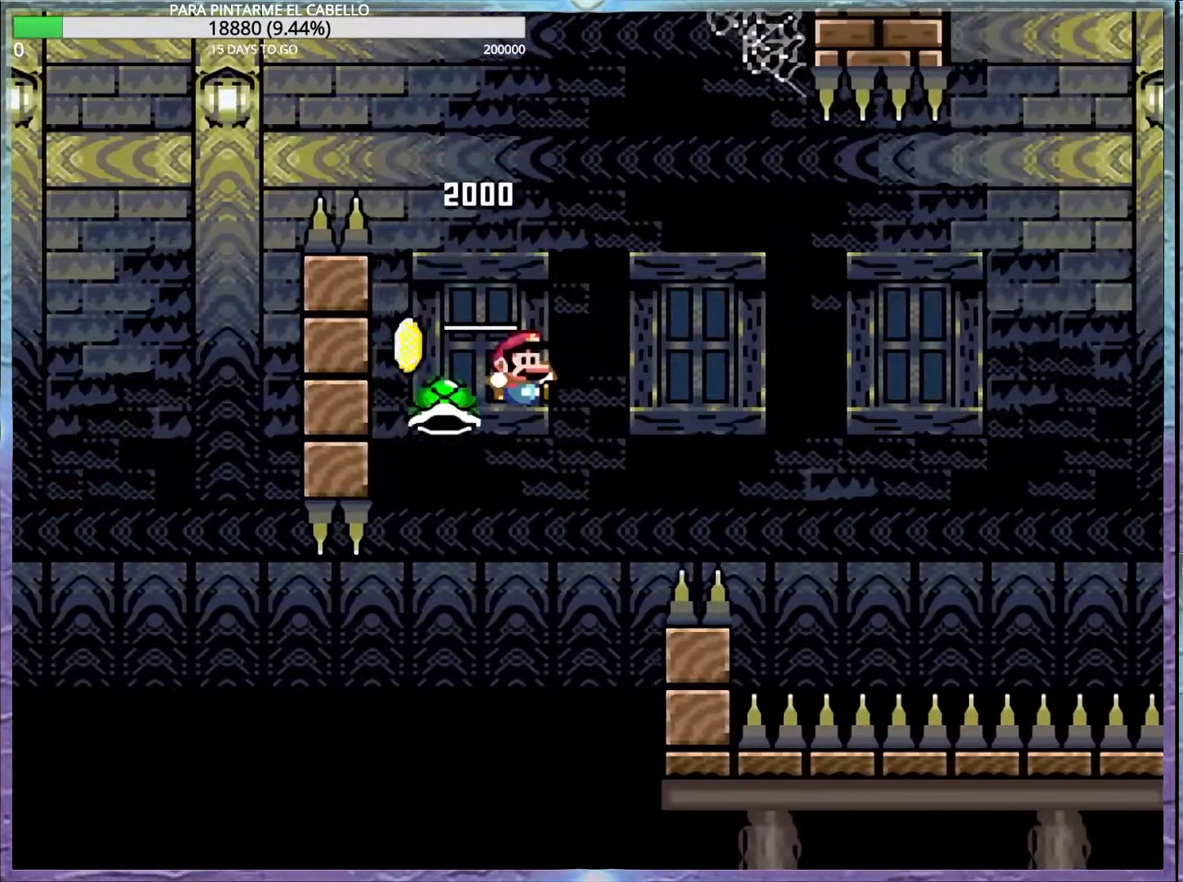
{"buttons": ["B", "Y"], "events": []}
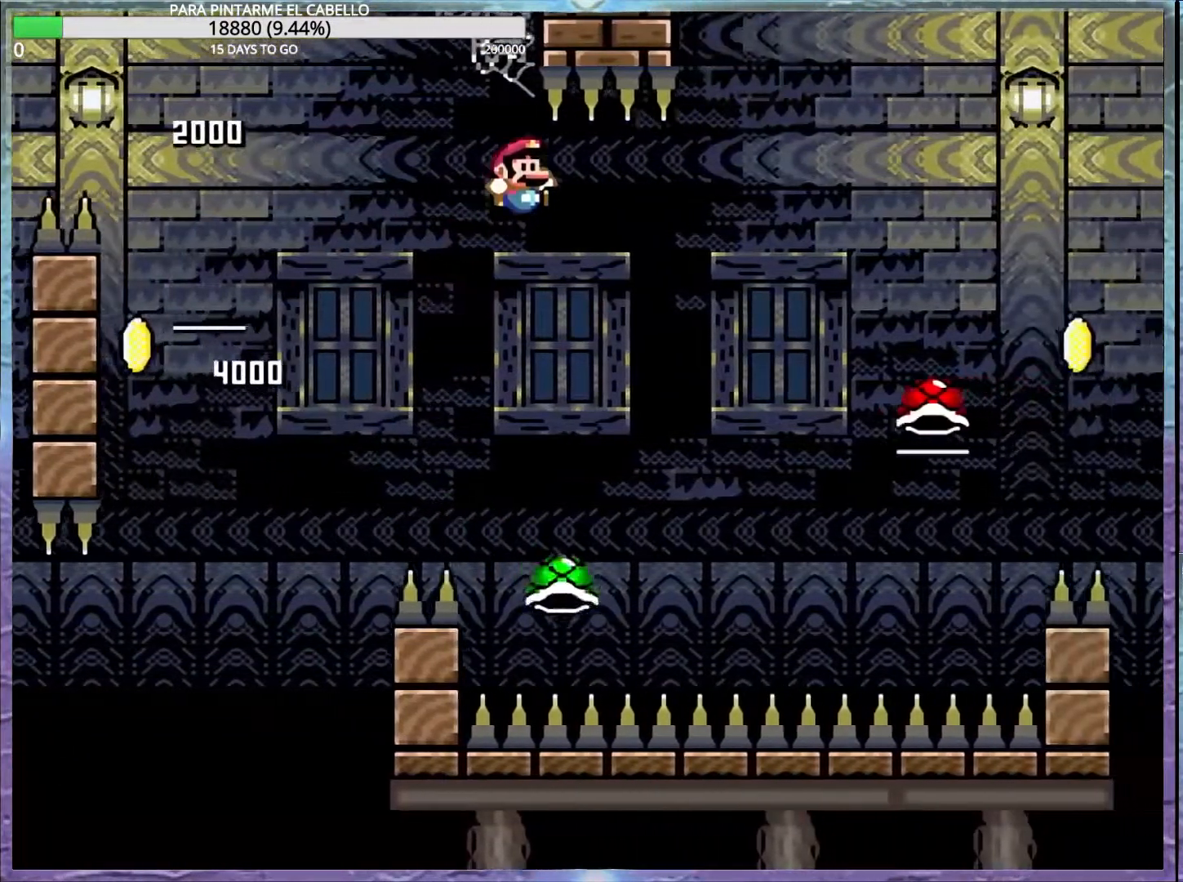
{"buttons": ["B", "Y"], "events": [[167, "B", "up"], [433, "B", "down"]]}
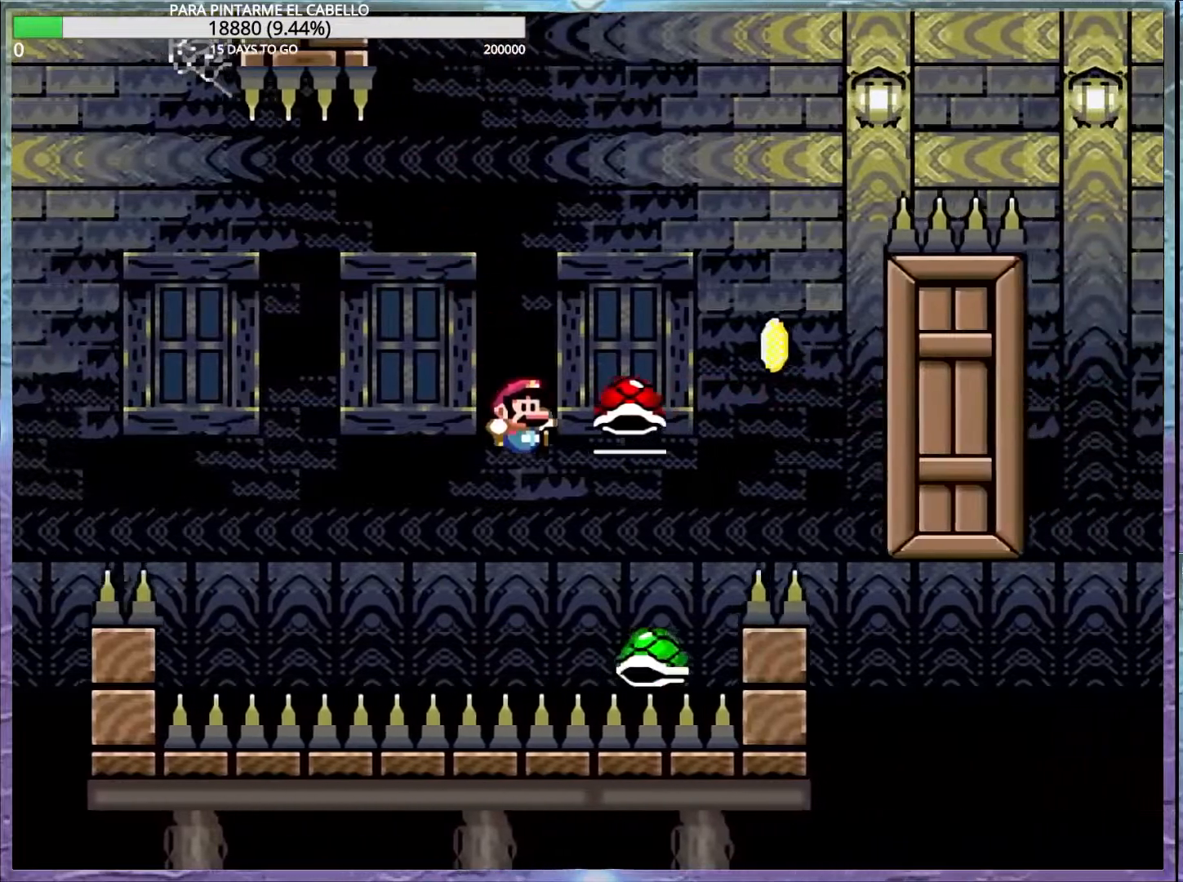
{"buttons": ["B", "Y"], "events": [[100, "DPAD_LEFT", "down"], [100, "DPAD_UP", "down"], [133, "DPAD_UP", "up"], [167, "DPAD_UP", "down"], [333, "DPAD_UP", "up"], [367, "DPAD_LEFT", "up"]]}
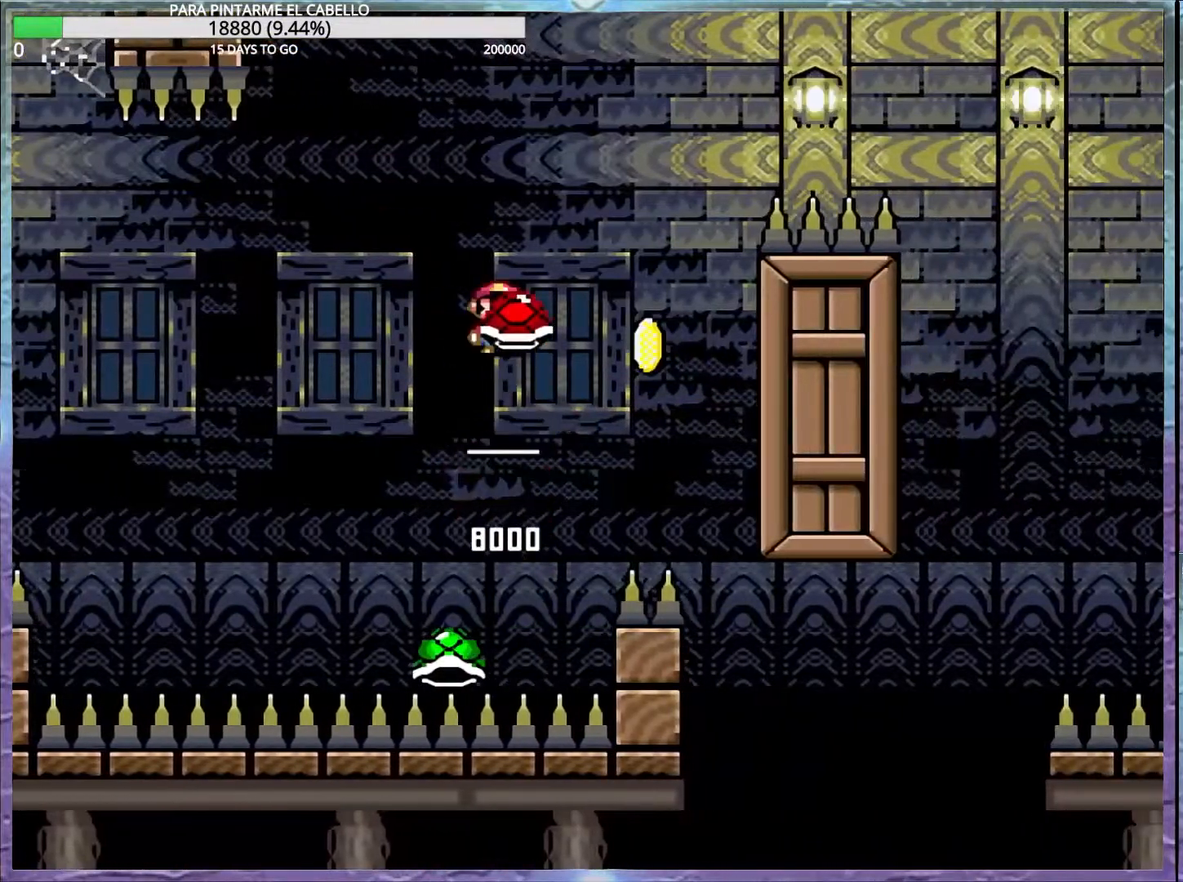
{"buttons": ["B", "Y"], "events": [[33, "B", "up"], [33, "Y", "up"], [117, "B", "down"], [117, "Y", "down"], [317, "DPAD_DOWN", "down"], [350, "DPAD_DOWN", "up"]]}
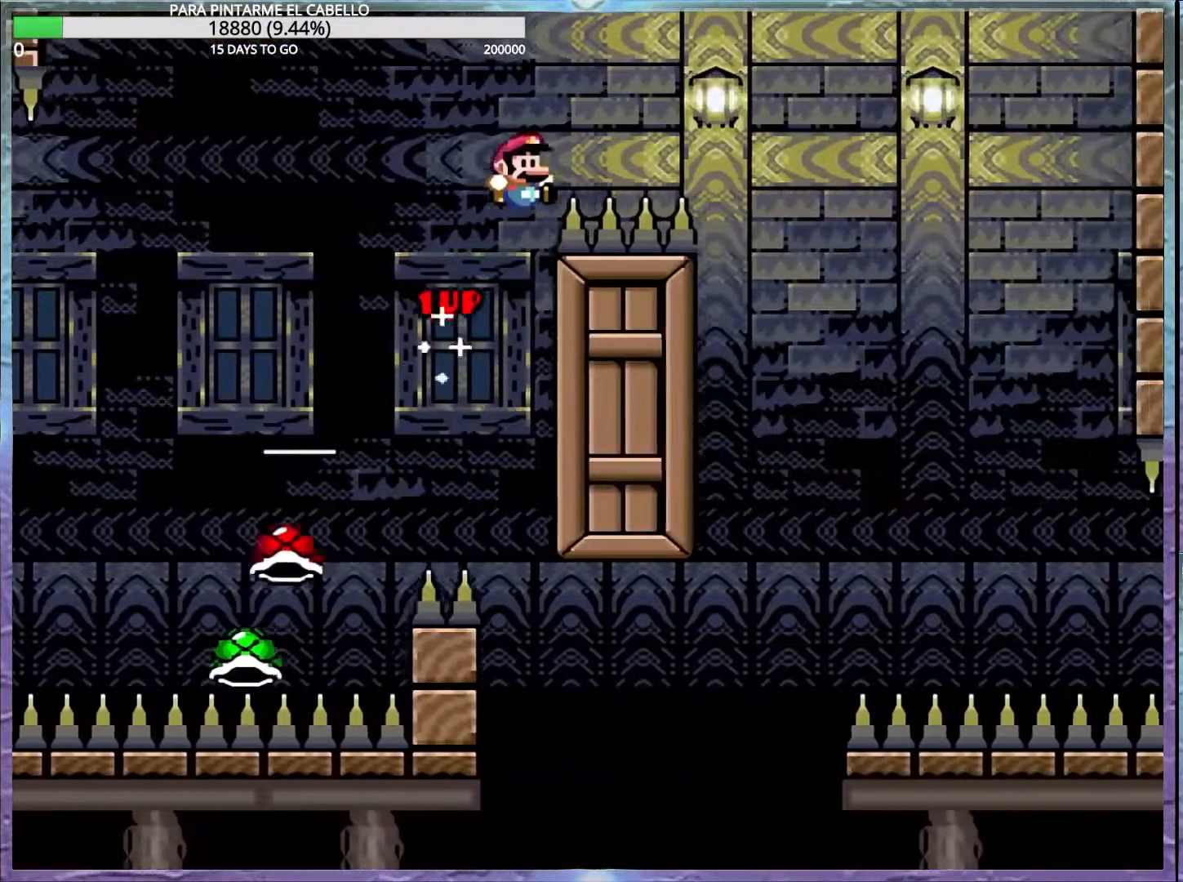
{"buttons": ["Y", "DPAD_DOWN"], "events": [[433, "B", "up"], [500, "DPAD_DOWN", "down"]]}
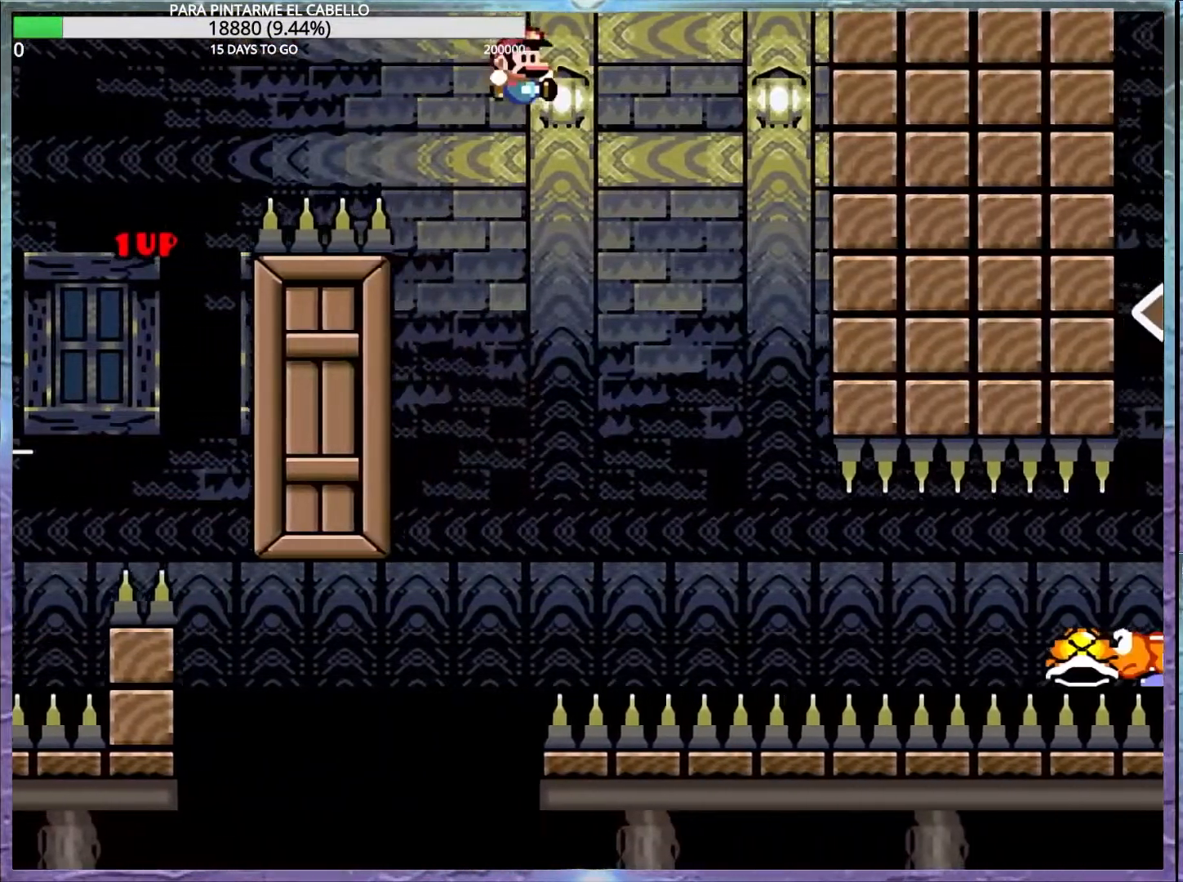
{"buttons": ["Y", "DPAD_DOWN"], "events": []}
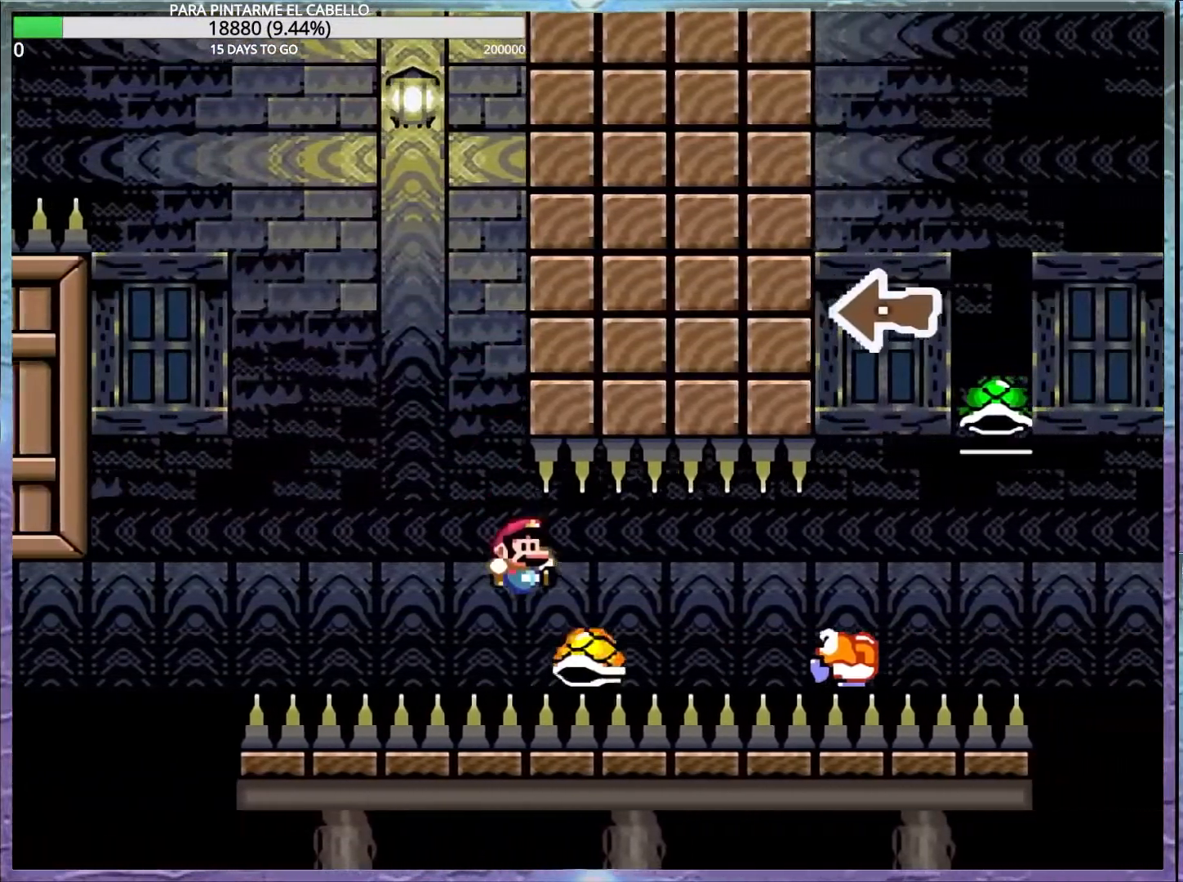
{"buttons": ["B", "Y"], "events": [[167, "B", "down"], [483, "DPAD_DOWN", "up"]]}
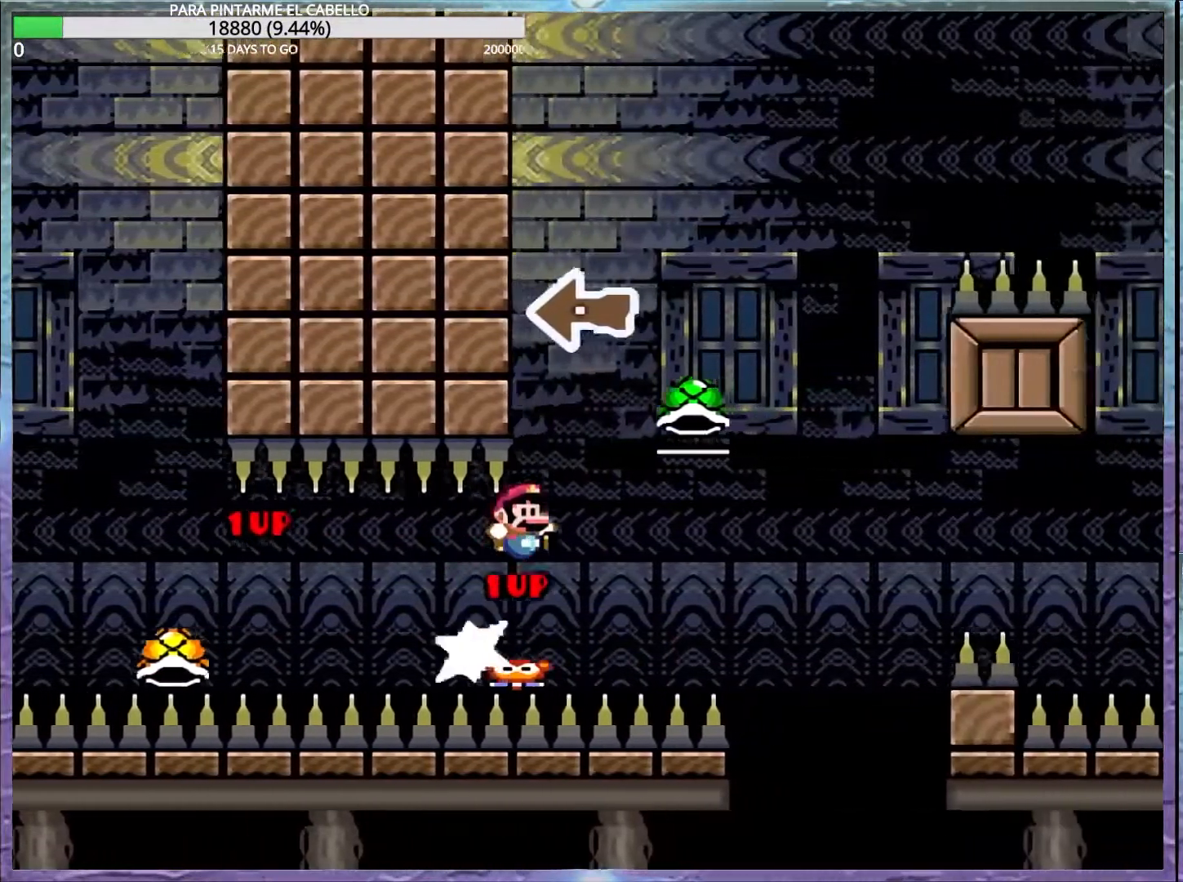
{"buttons": ["B", "Y"], "events": [[133, "DPAD_DOWN", "down"], [183, "DPAD_DOWN", "up"], [200, "DPAD_LEFT", "down"], [283, "DPAD_UP", "down"], [350, "Y", "up"], [367, "DPAD_UP", "up"], [400, "DPAD_LEFT", "up"], [433, "Y", "down"]]}
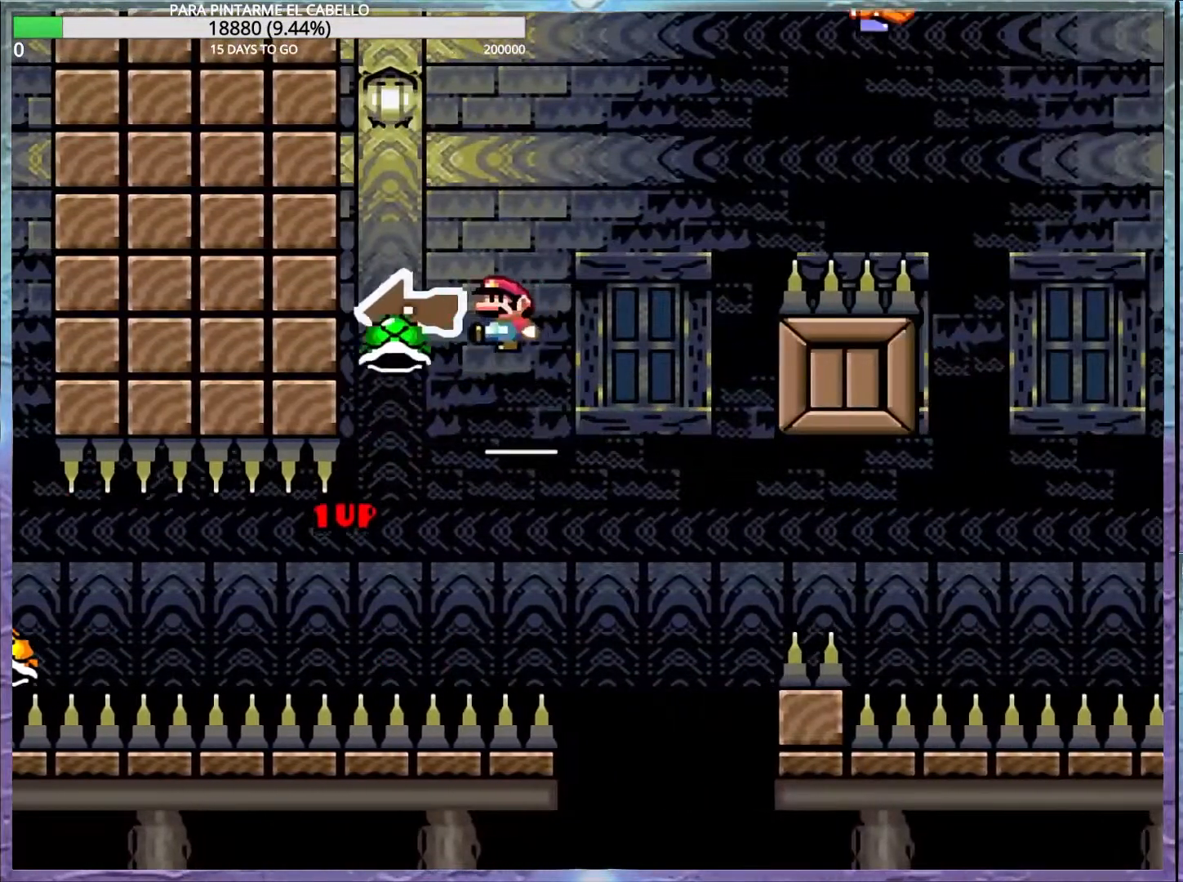
{"buttons": ["Y"], "events": [[483, "B", "up"]]}
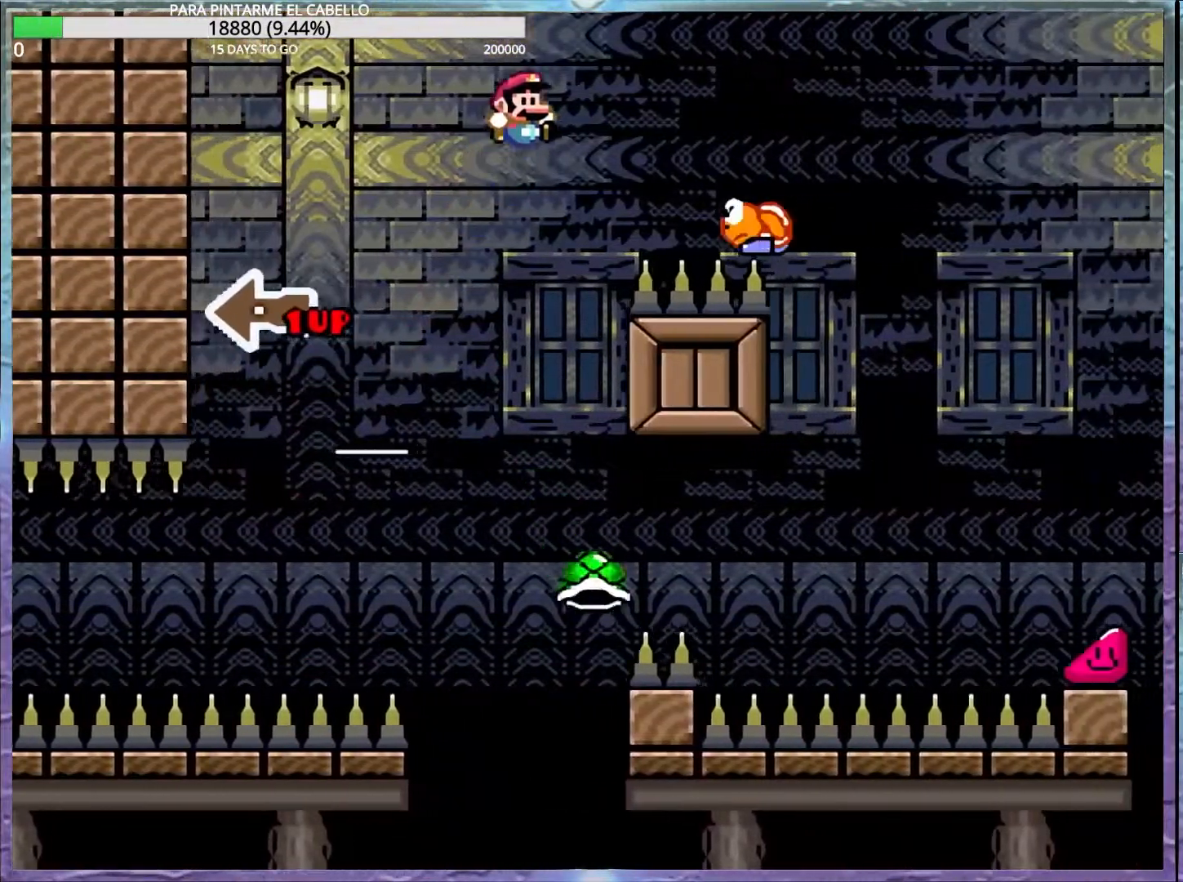
{"buttons": ["B", "Y"], "events": [[133, "B", "down"]]}
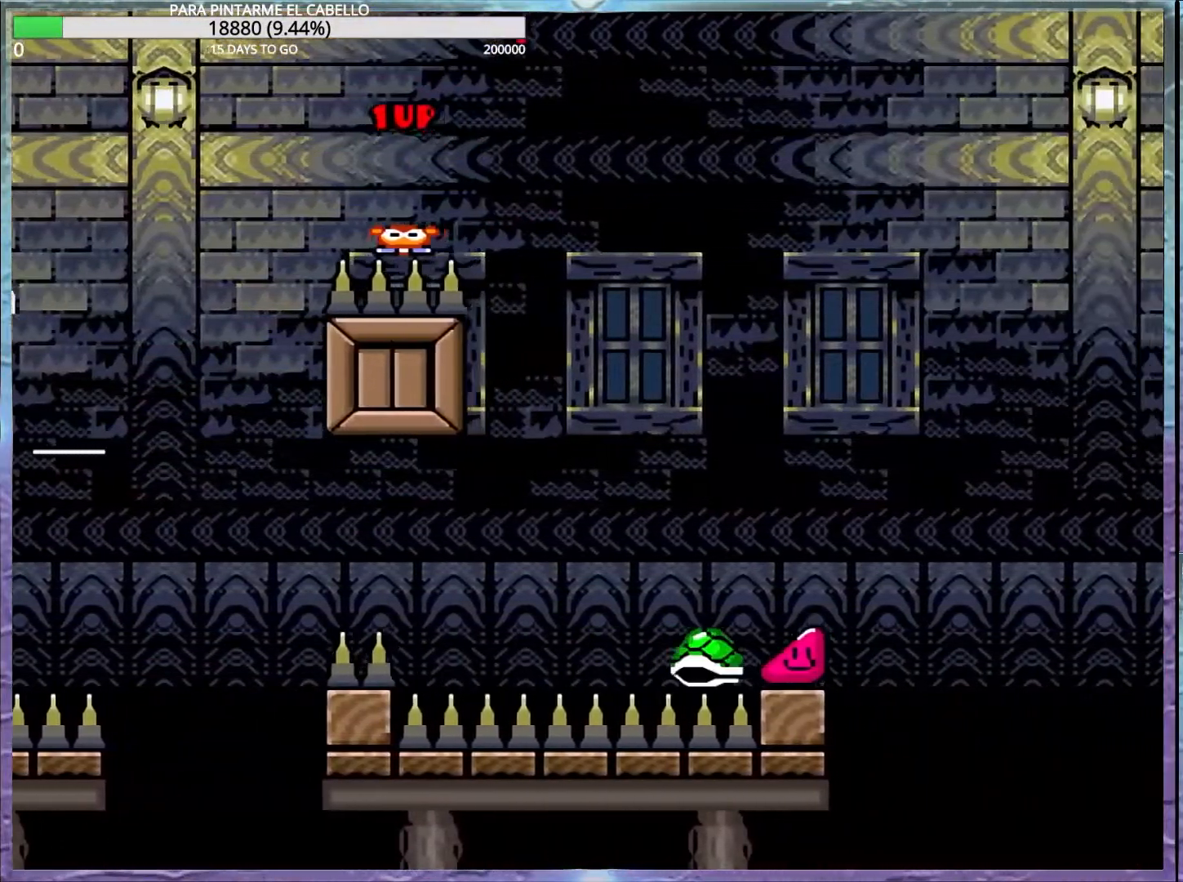
{"buttons": ["B", "Y"], "events": []}
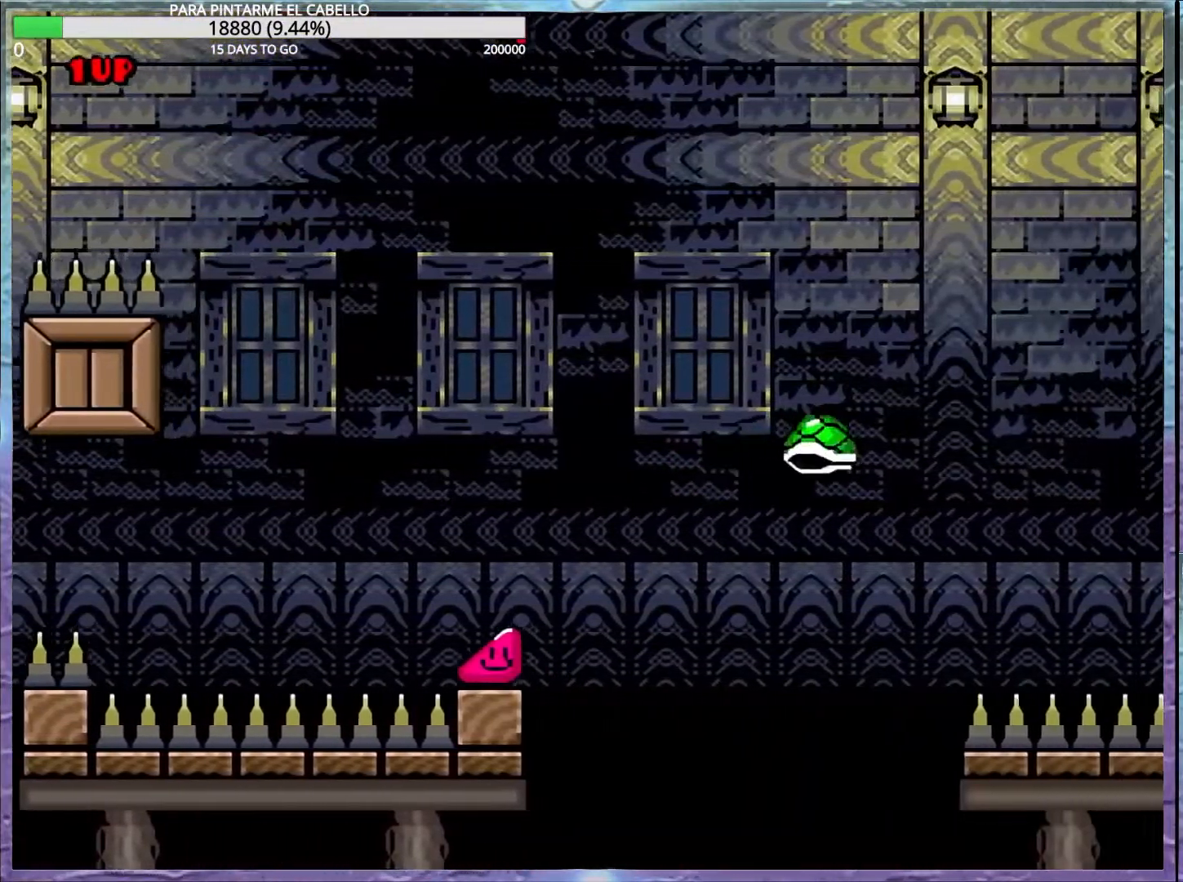
{"buttons": ["B", "Y"], "events": [[33, "B", "up"], [333, "B", "down"]]}
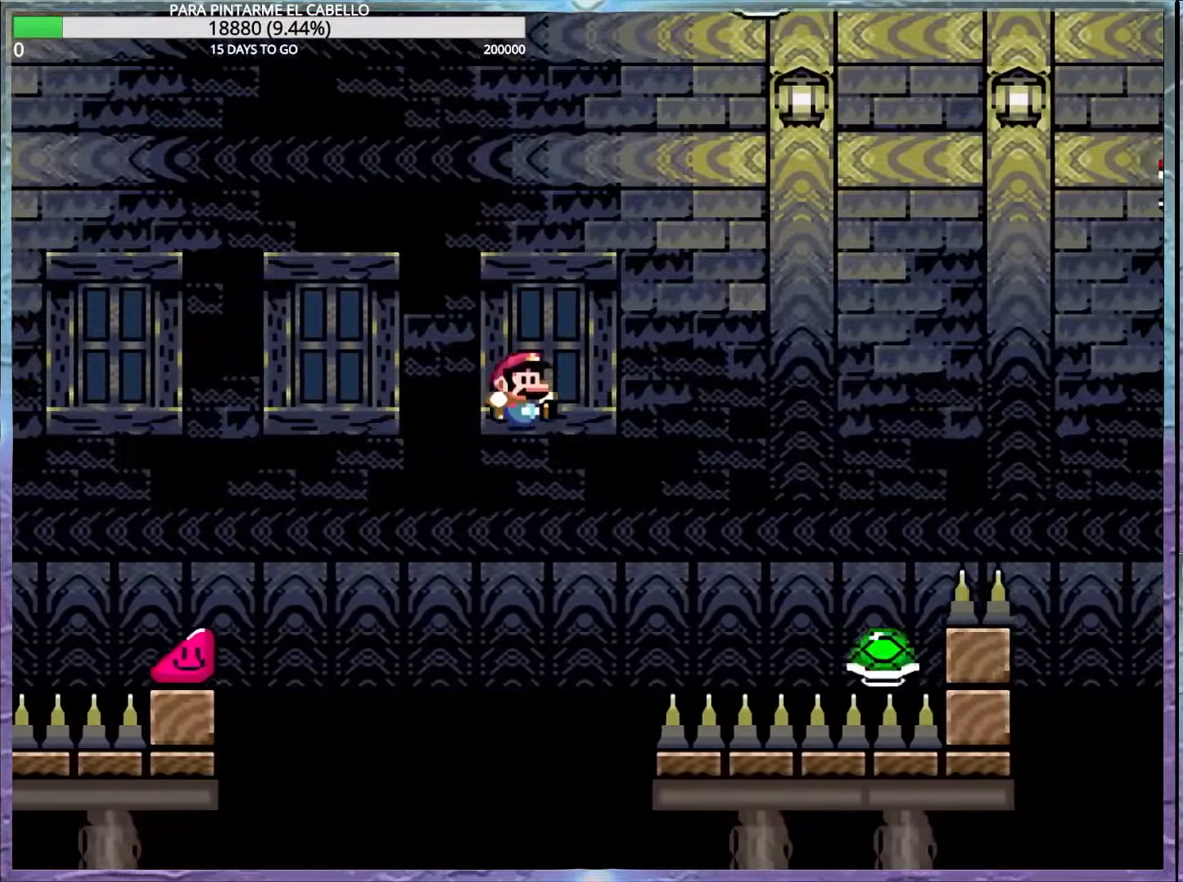
{"buttons": ["B", "Y"], "events": []}
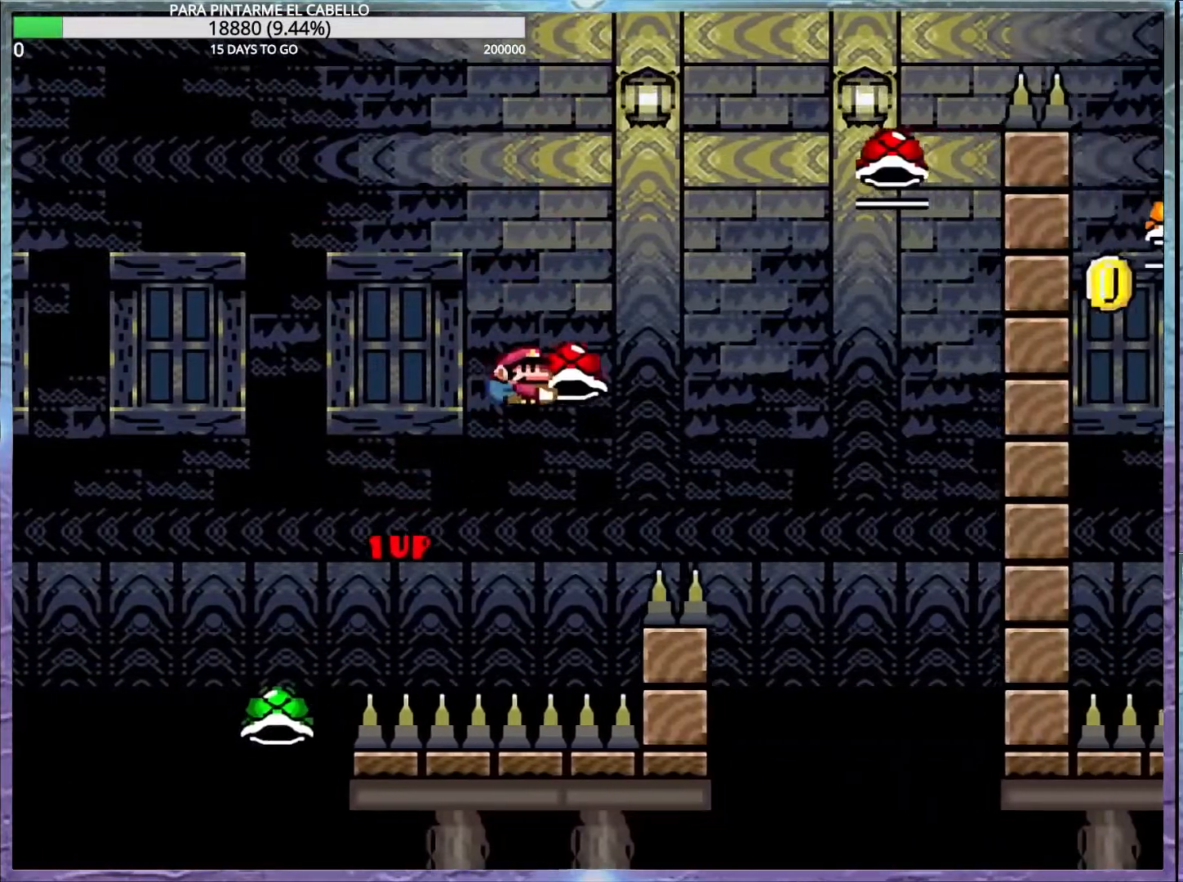
{"buttons": ["B", "Y"], "events": [[150, "Y", "up"], [200, "Y", "down"]]}
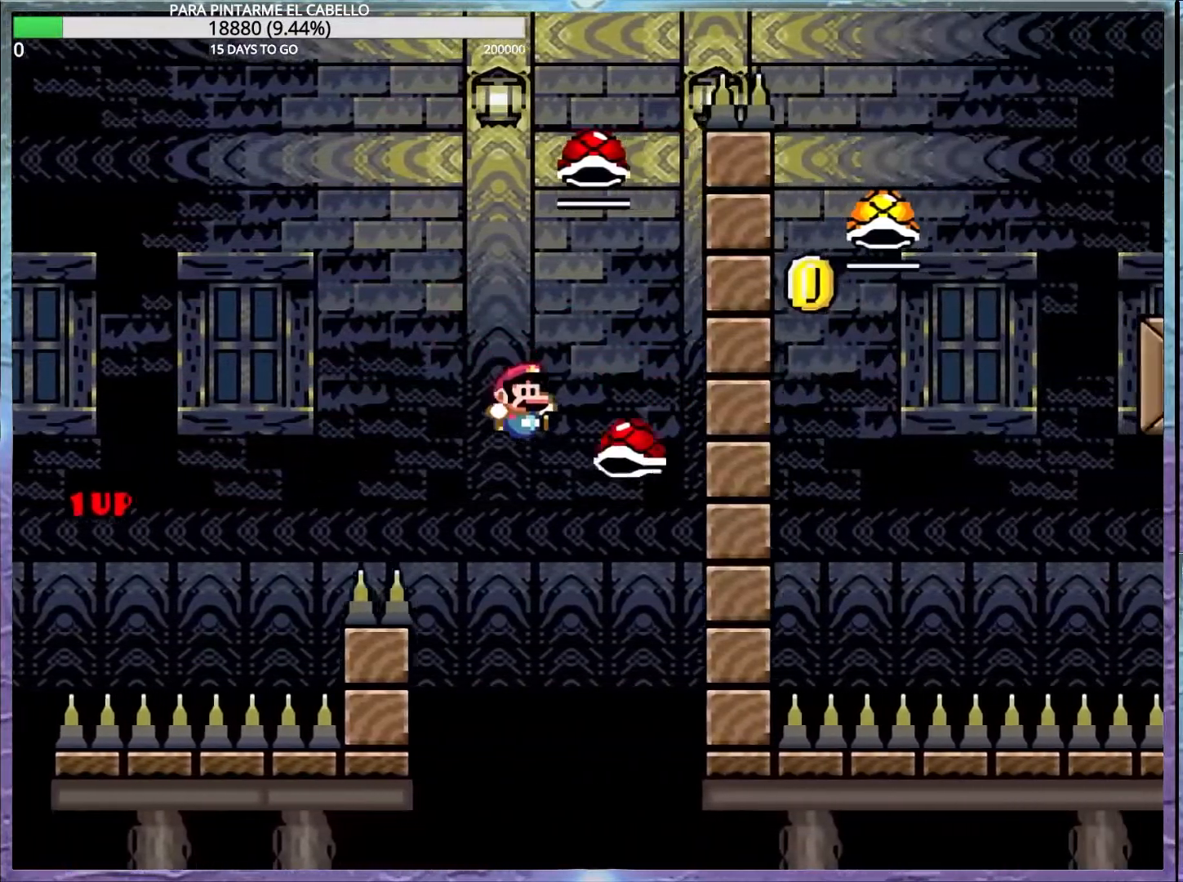
{"buttons": ["B"], "events": [[50, "DPAD_LEFT", "down"], [50, "DPAD_UP", "down"], [83, "DPAD_UP", "up"], [100, "DPAD_UP", "down"], [367, "DPAD_UP", "up"], [417, "DPAD_DOWN", "down"], [417, "DPAD_LEFT", "up"], [433, "DPAD_DOWN", "up"], [450, "Y", "up"], [483, "B", "up"], [500, "B", "down"]]}
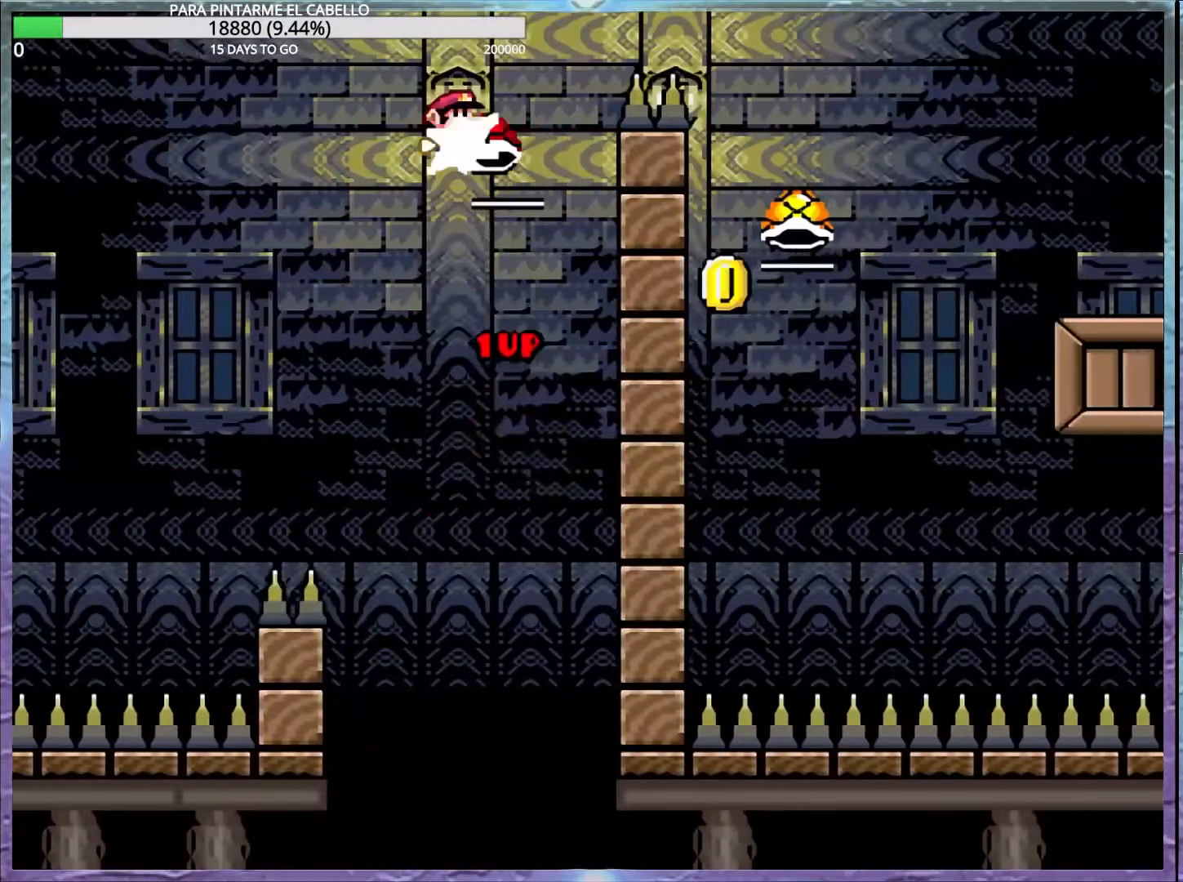
{"buttons": ["B", "Y"], "events": [[17, "Y", "down"]]}
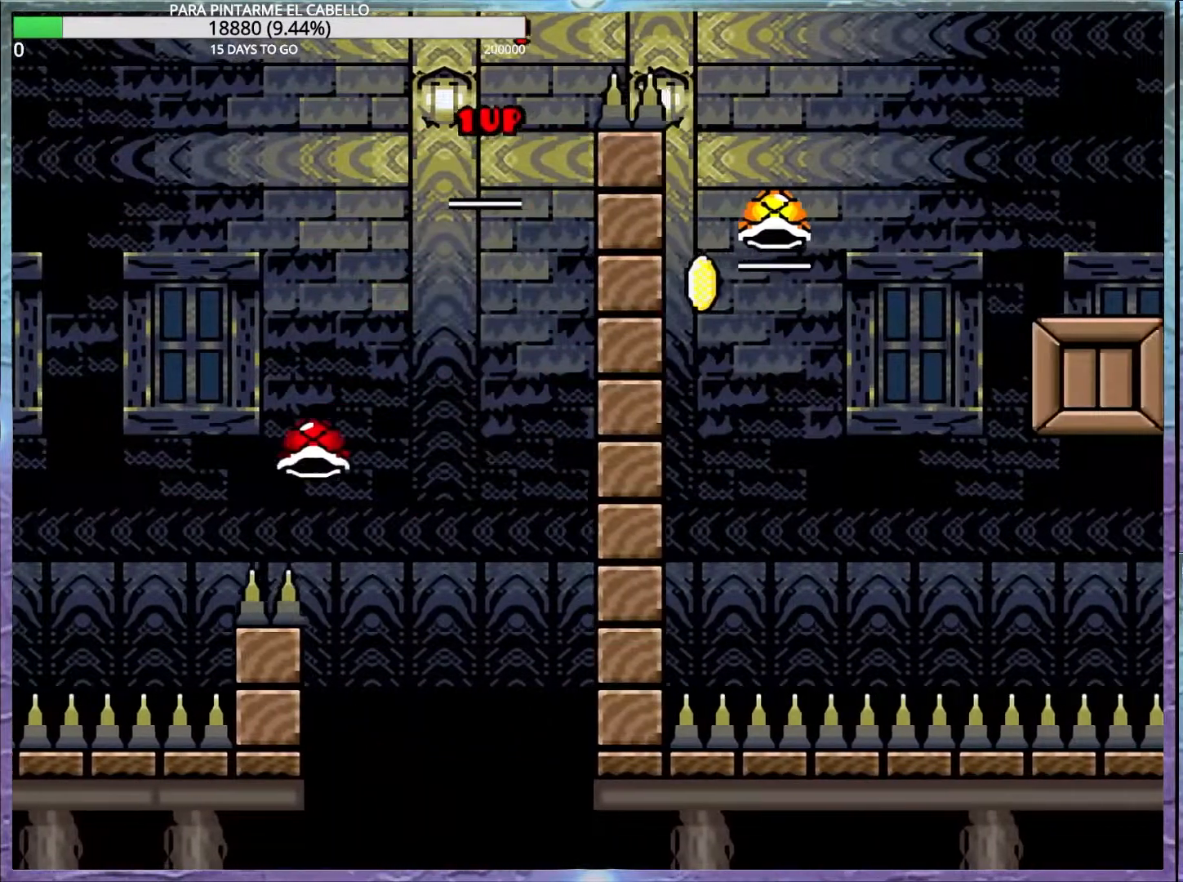
{"buttons": ["B", "DPAD_LEFT"], "events": [[33, "B", "up"], [167, "B", "down"], [283, "Y", "up"], [300, "B", "up"], [317, "DPAD_LEFT", "down"], [350, "B", "down"], [350, "DPAD_UP", "down"], [383, "DPAD_UP", "up"]]}
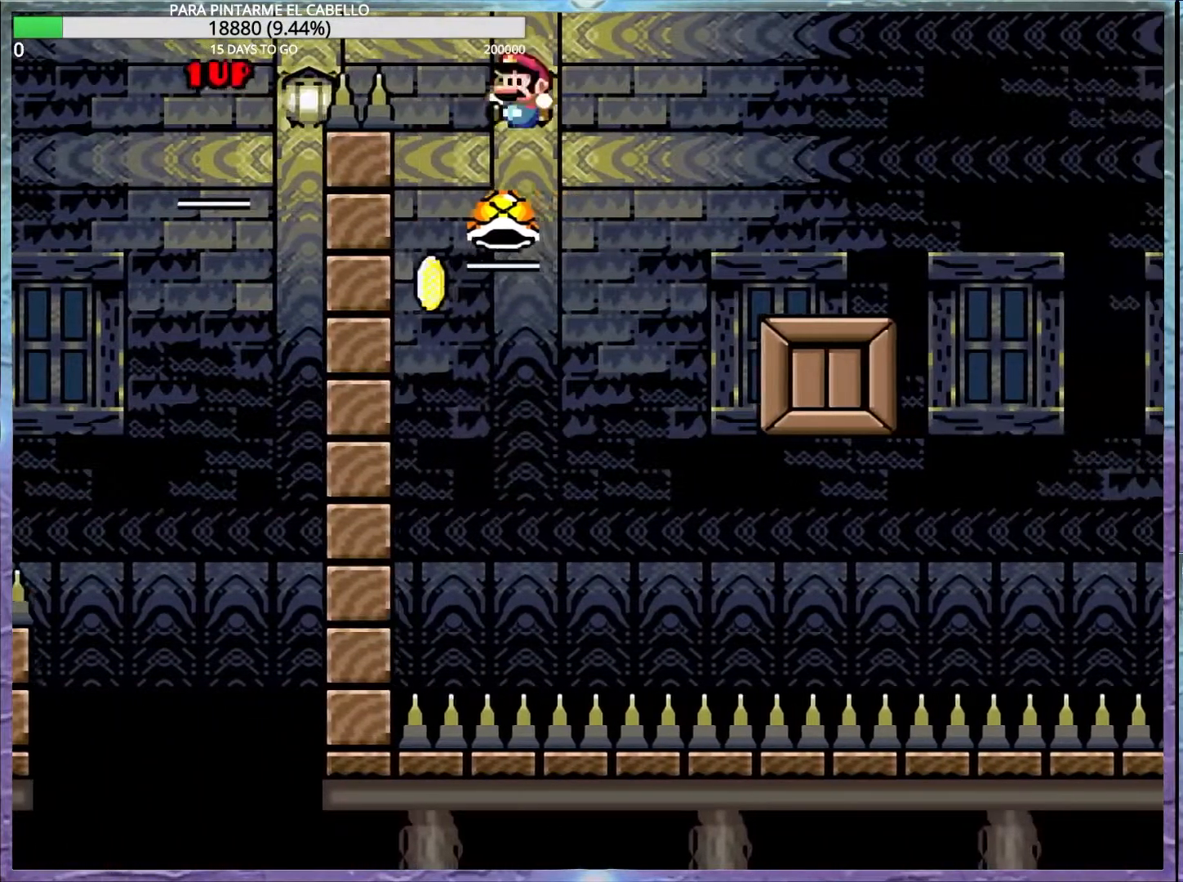
{"buttons": ["B", "Y"], "events": [[100, "DPAD_DOWN", "down"], [100, "DPAD_LEFT", "up"], [133, "DPAD_DOWN", "up"], [183, "Y", "down"]]}
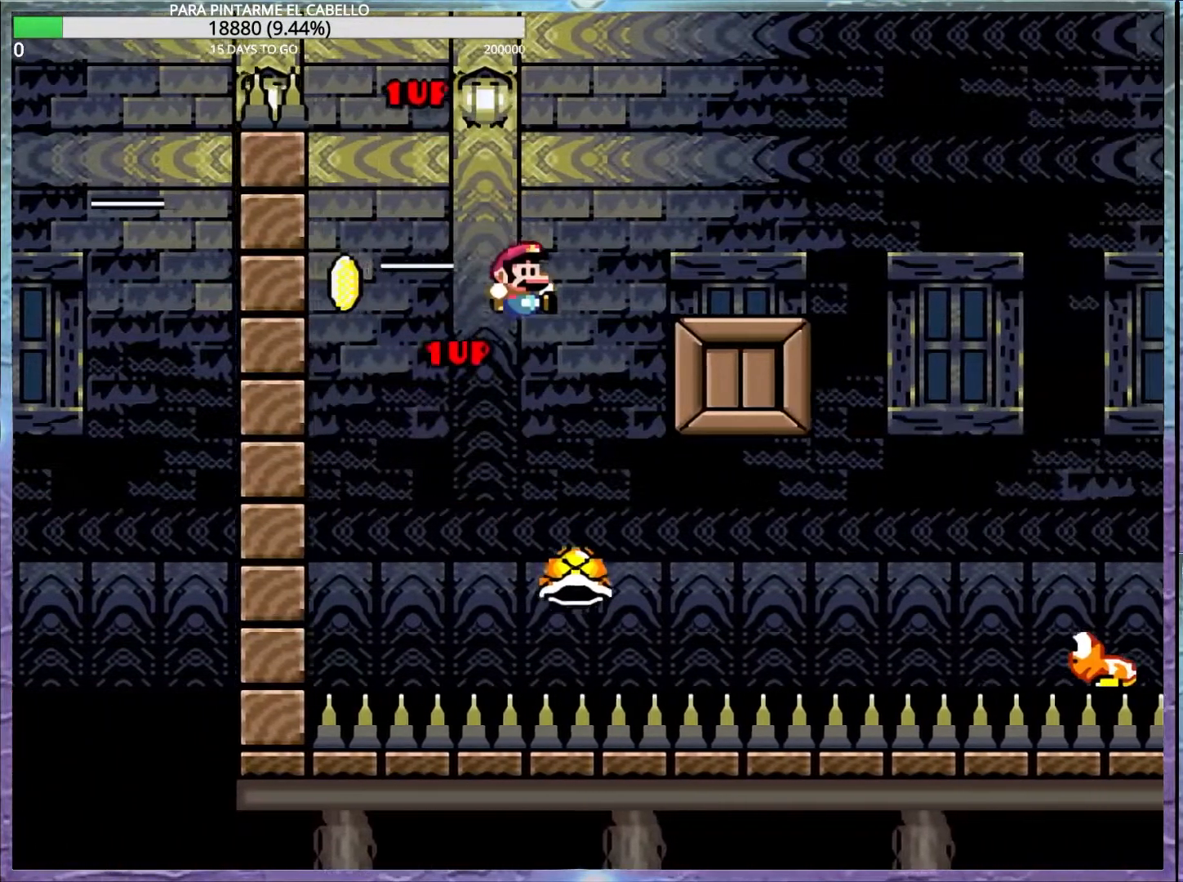
{"buttons": ["Y"], "events": [[33, "B", "up"], [217, "DPAD_LEFT", "down"], [250, "DPAD_UP", "down"], [350, "DPAD_UP", "up"], [367, "DPAD_DOWN", "down"], [367, "DPAD_LEFT", "up"], [433, "DPAD_DOWN", "up"]]}
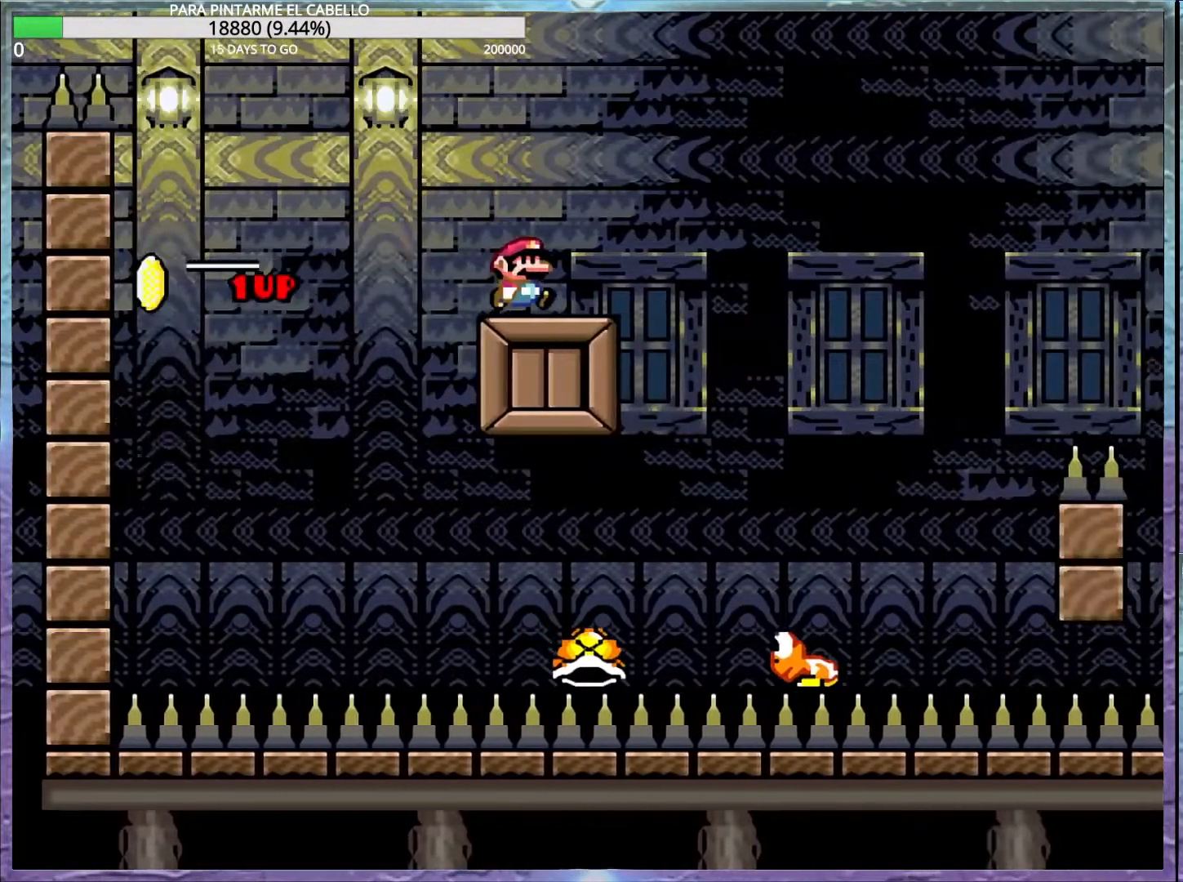
{"buttons": ["Y"], "events": []}